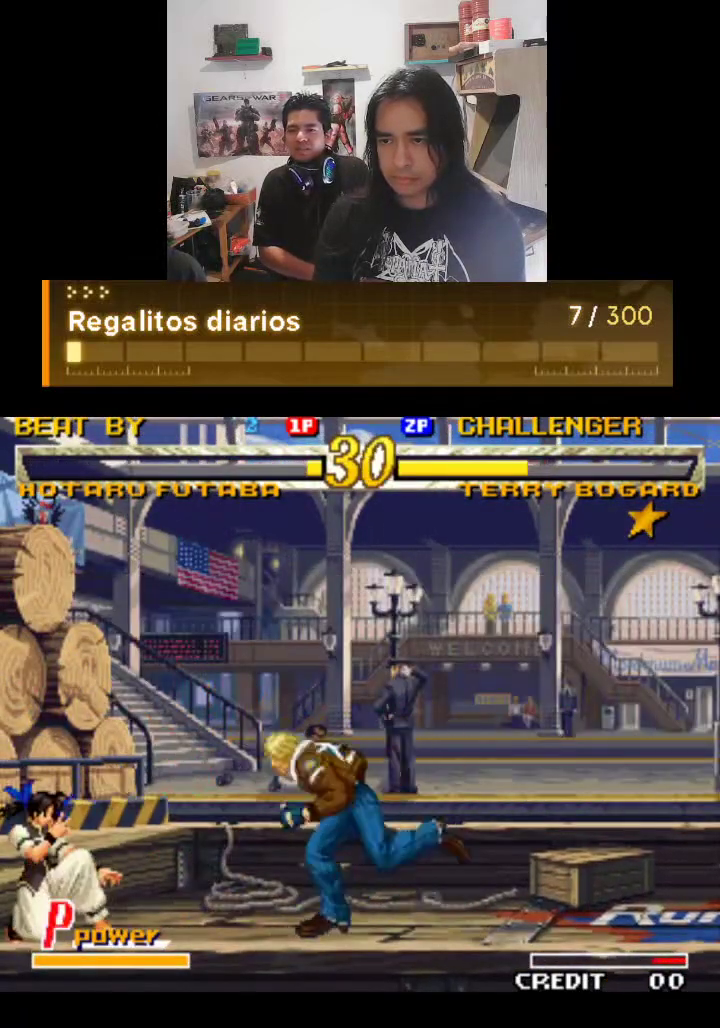
Gameplay with a controller (arcade stick); each line is a JSON object with the inputs held at the frame after it. "events" lists button and stick changes between this image and that frame as [ms after this image, input, new state], when the widget could be followed in between. Not read: L3 R3.
{"buttons": ["TRIANGLE"], "left_stick": "center", "events": [[300, "TRIANGLE", "down"]]}
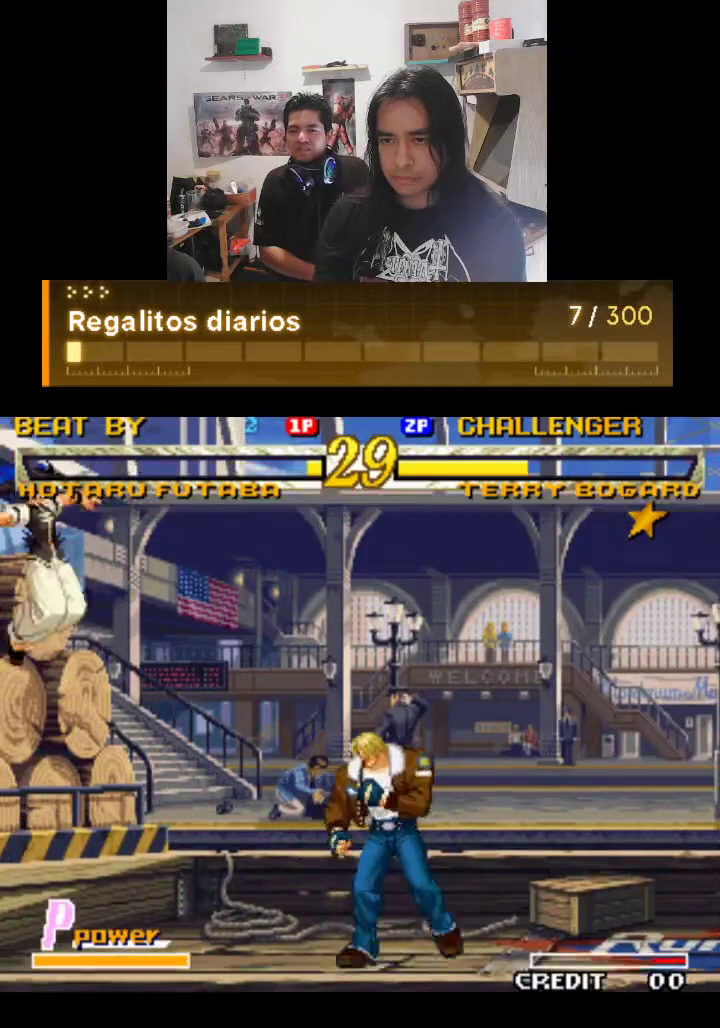
{"buttons": [], "left_stick": "center", "events": [[67, "TRIANGLE", "up"]]}
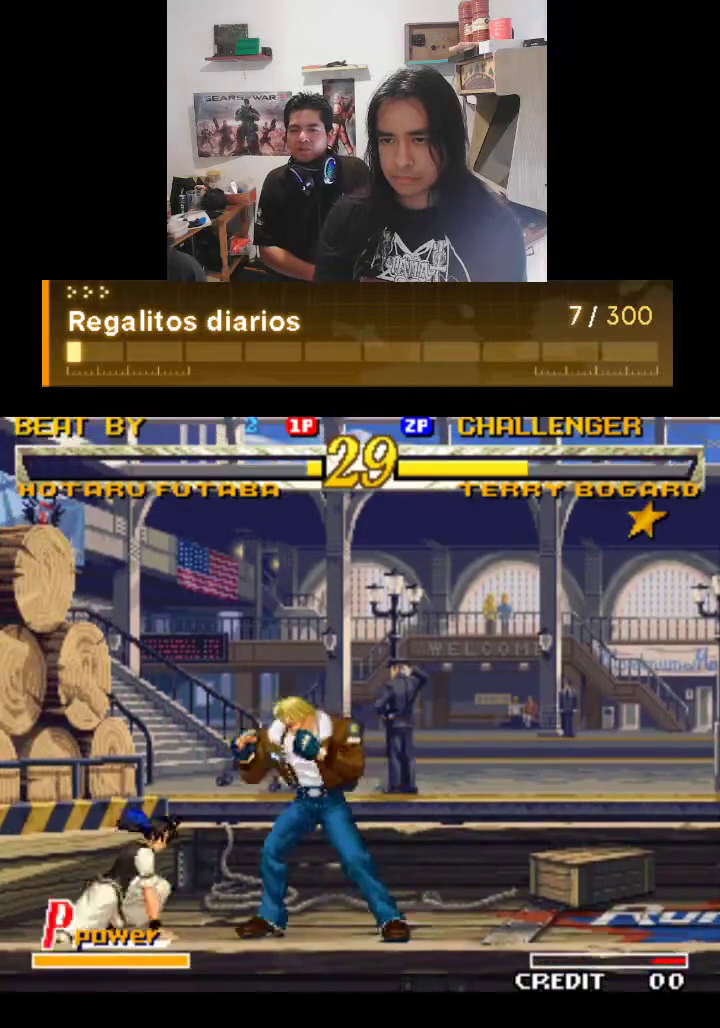
{"buttons": [], "left_stick": "center", "events": []}
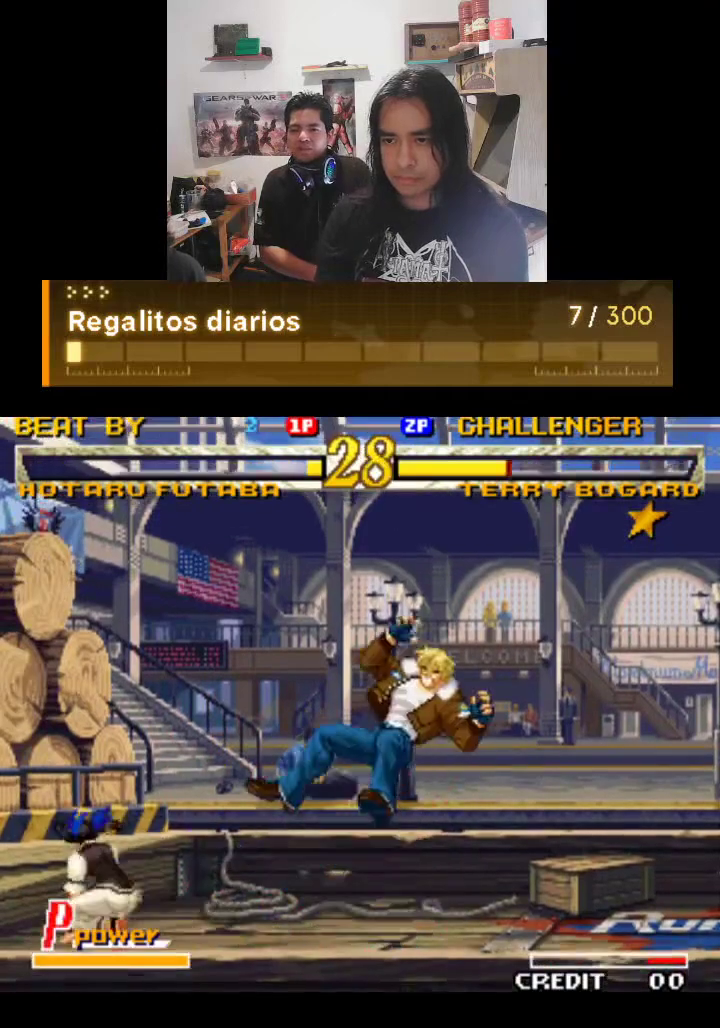
{"buttons": [], "left_stick": "center", "events": []}
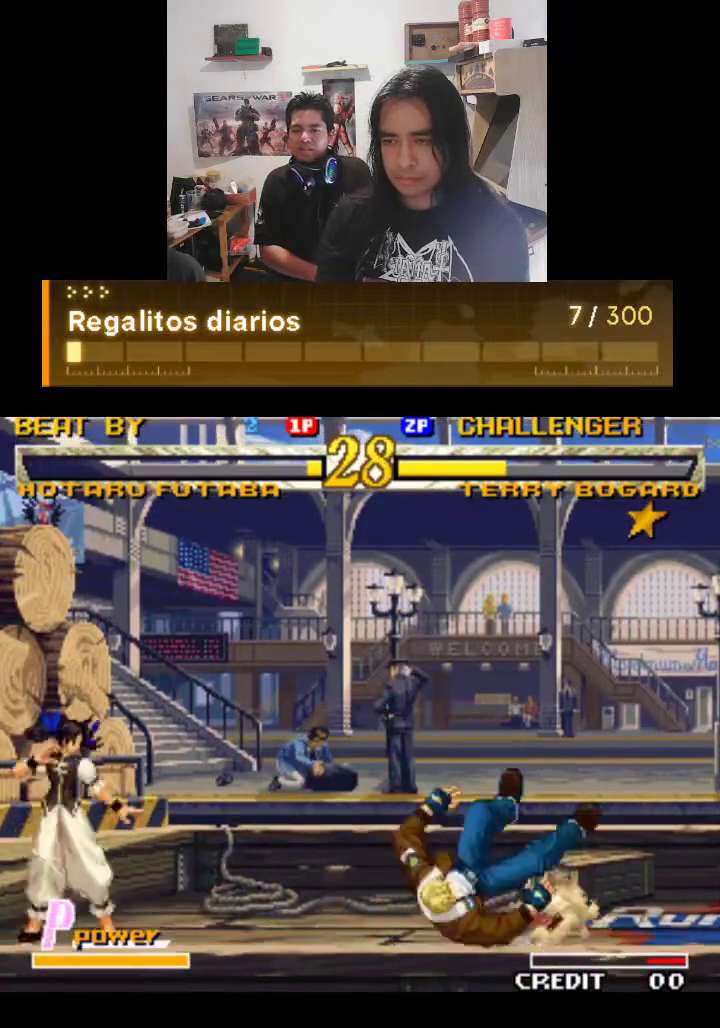
{"buttons": [], "left_stick": "center", "events": []}
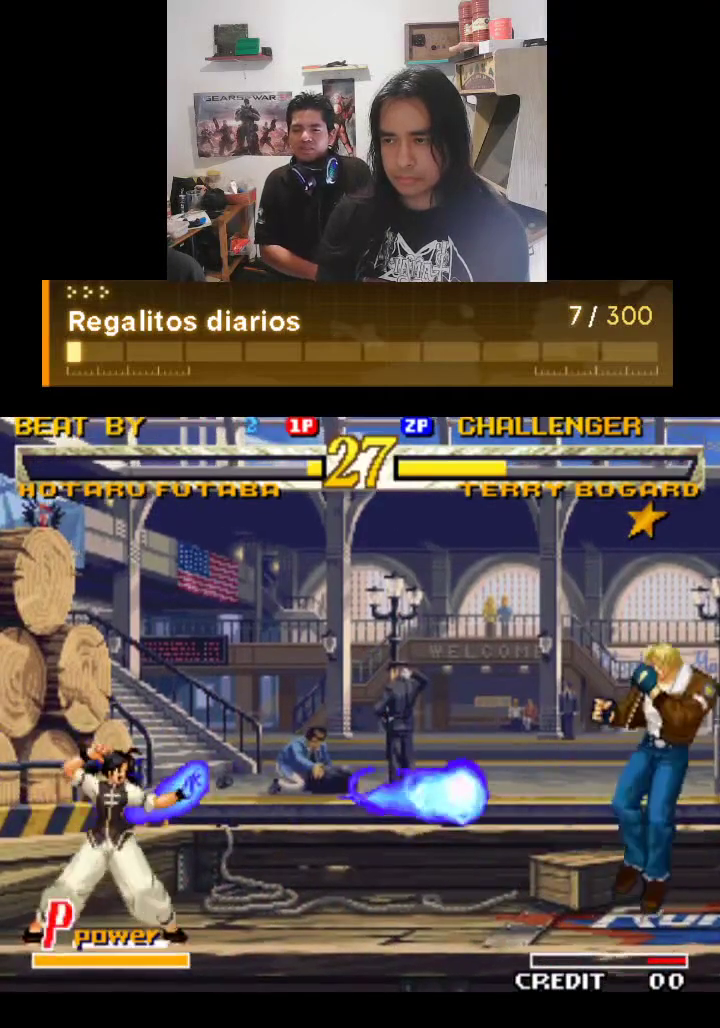
{"buttons": [], "left_stick": "center", "events": []}
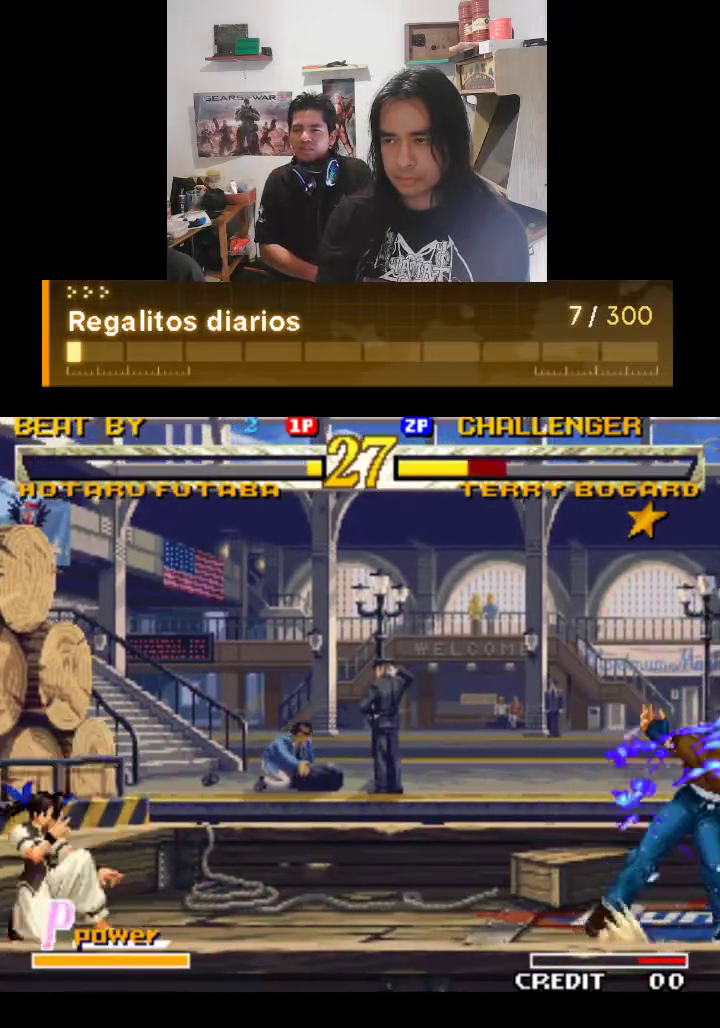
{"buttons": [], "left_stick": "center", "events": []}
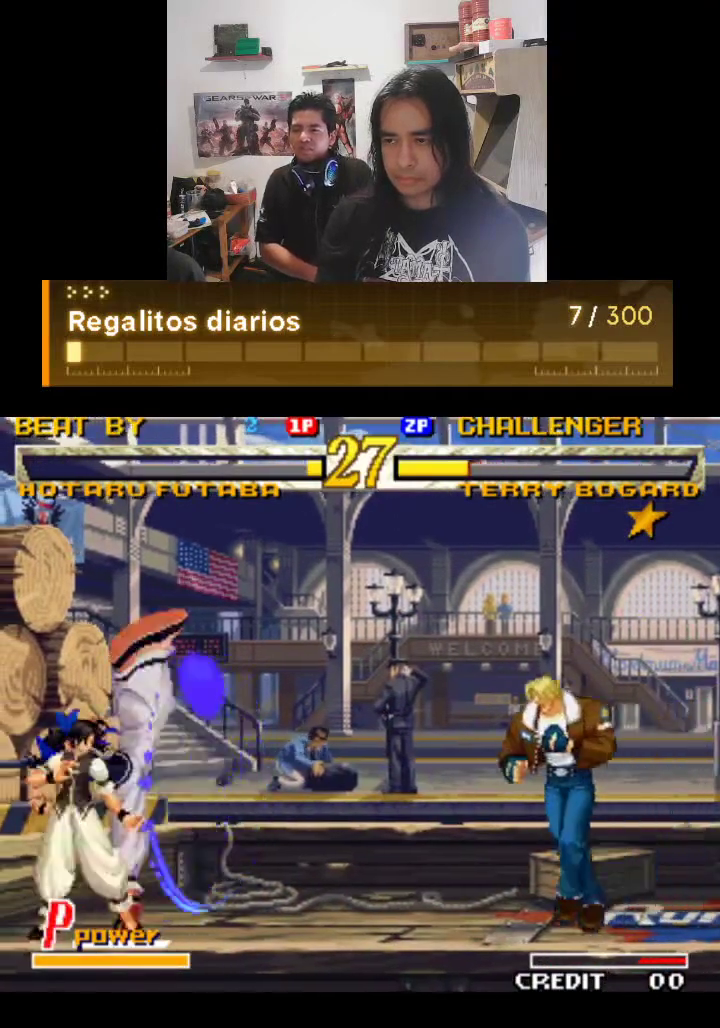
{"buttons": [], "left_stick": "center", "events": []}
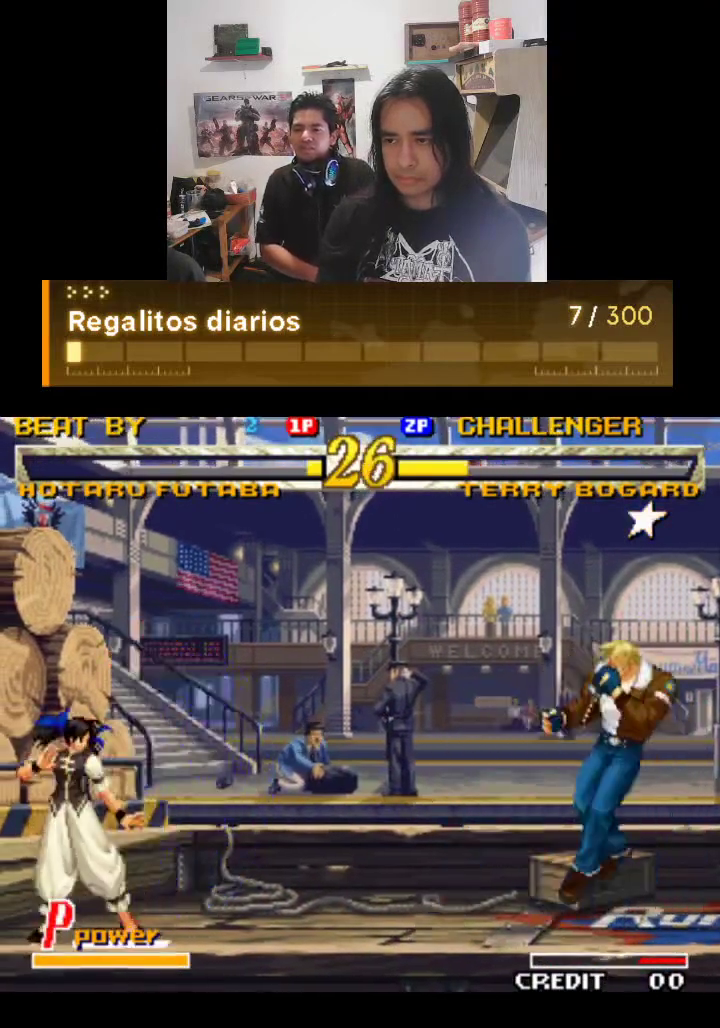
{"buttons": [], "left_stick": "center", "events": []}
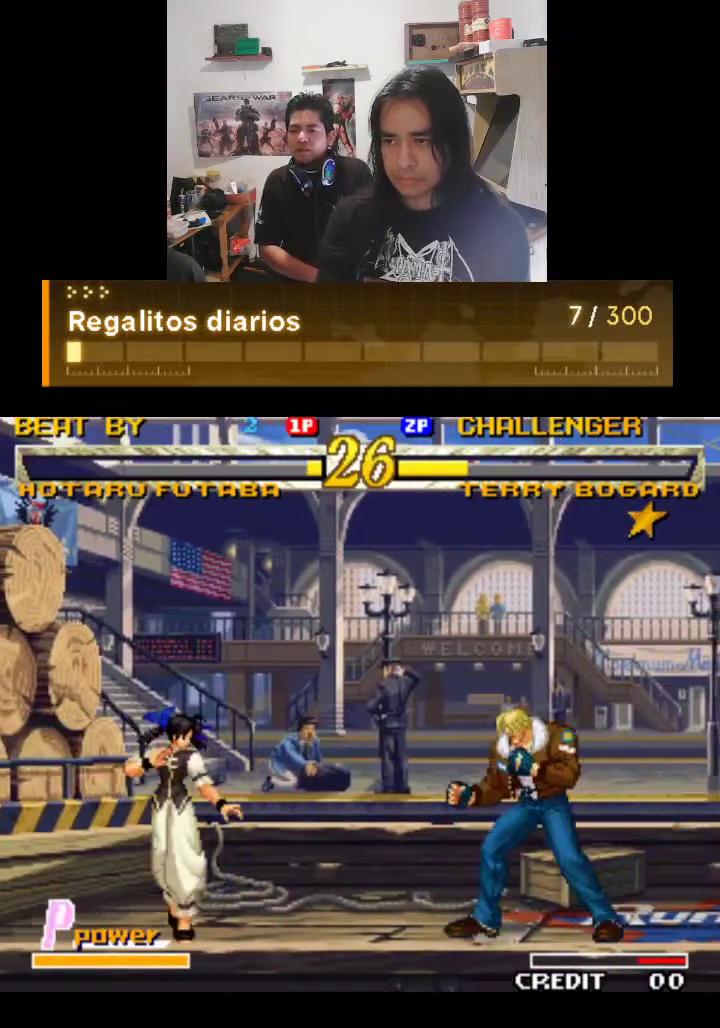
{"buttons": [], "left_stick": "center", "events": [[167, "TRIANGLE", "down"], [400, "TRIANGLE", "up"]]}